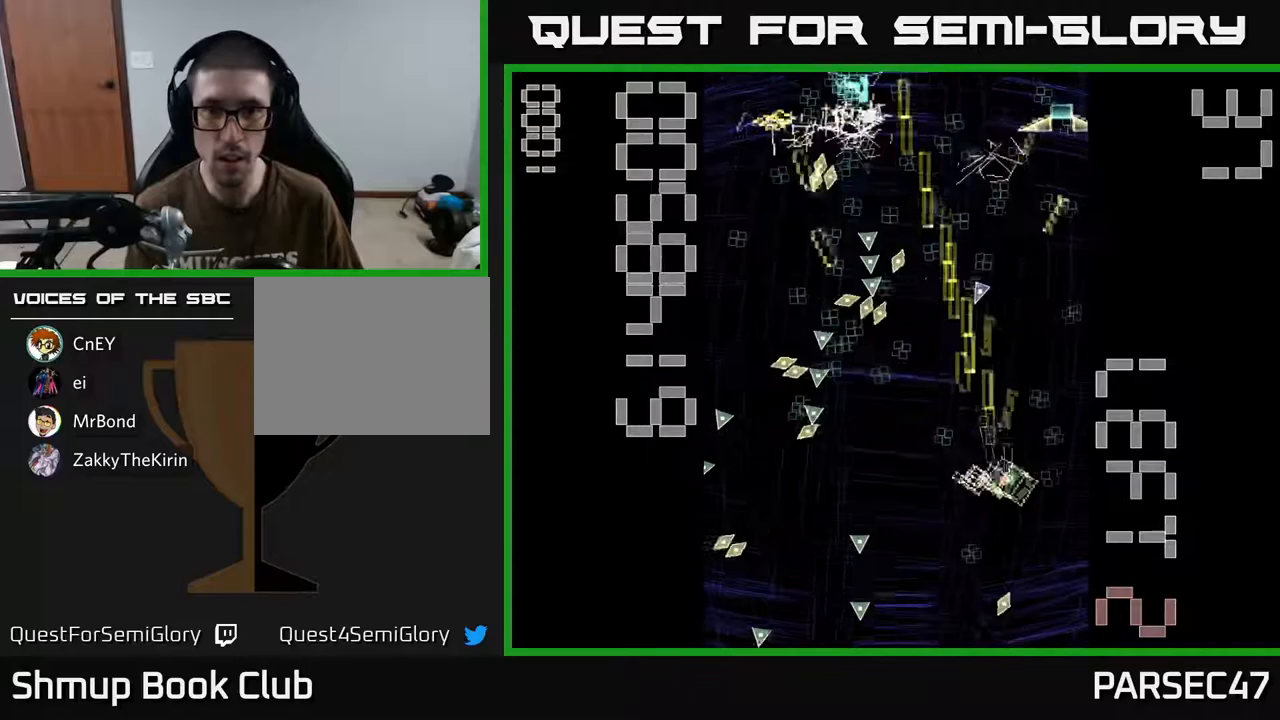
Gameplay with a controller (Xbox layout); each line is a JSON object with the inputs held at the frame after it. "events" lists button and stick changes between this image and that frame as [ms after this image, input, new state], when the widget could be followed in between. Not read: L3 R3 left_stick right_stick.
{"buttons": ["R2", "DPAD_DOWN"], "events": [[217, "X", "up"], [267, "DPAD_RIGHT", "up"], [300, "DPAD_LEFT", "down"], [350, "DPAD_DOWN", "down"], [450, "DPAD_LEFT", "up"]]}
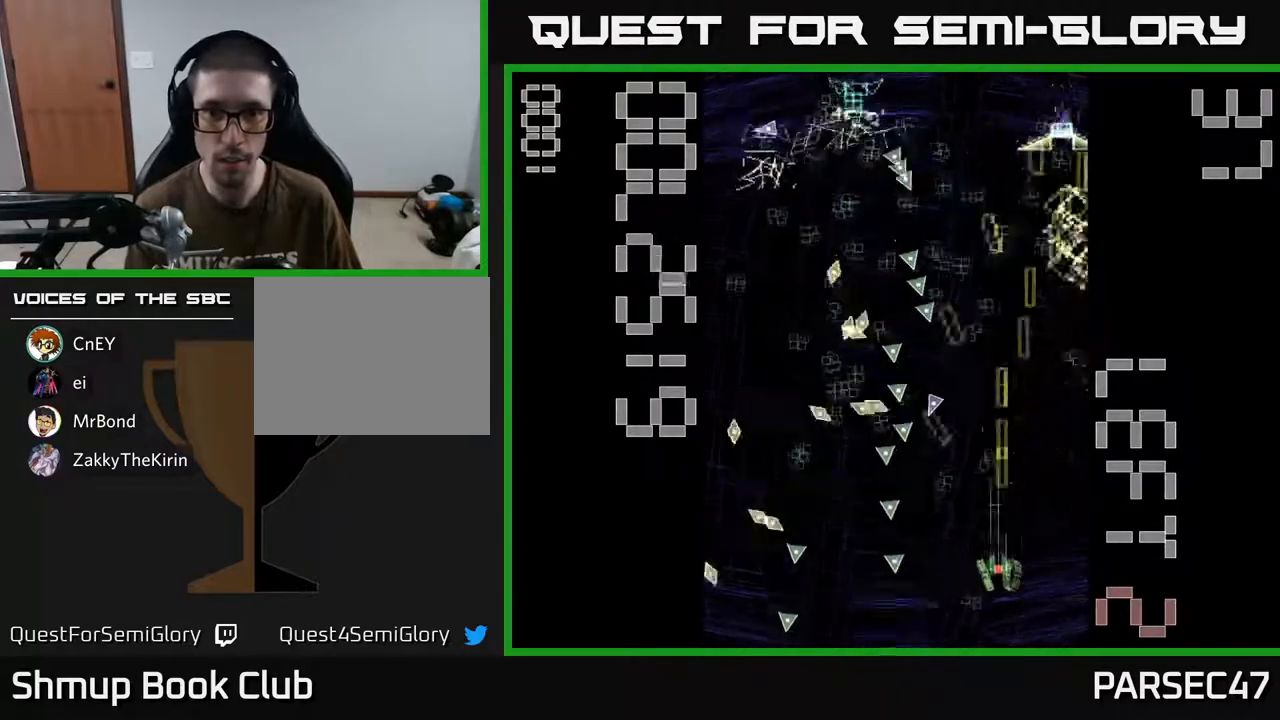
{"buttons": ["R2", "DPAD_DOWN", "DPAD_RIGHT"], "events": [[100, "DPAD_DOWN", "up"], [133, "DPAD_UP", "down"], [417, "DPAD_UP", "up"], [433, "DPAD_RIGHT", "down"], [450, "DPAD_DOWN", "down"]]}
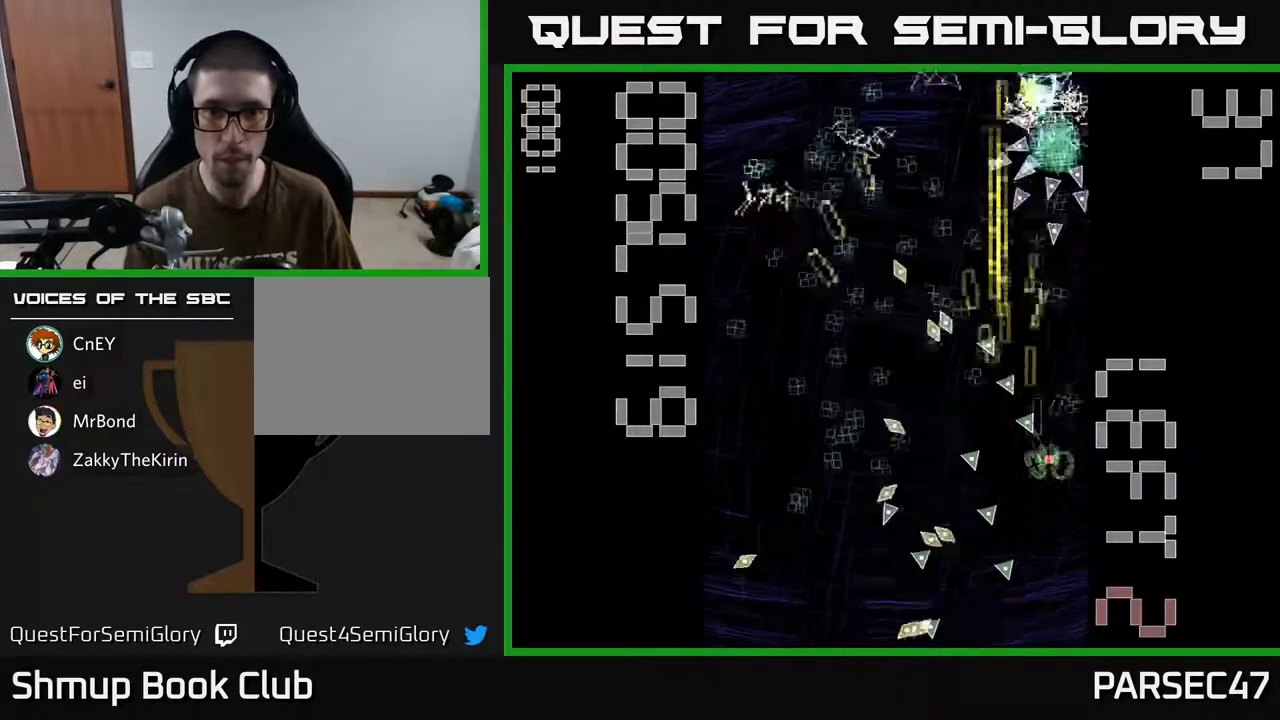
{"buttons": ["R2", "DPAD_DOWN", "DPAD_LEFT"], "events": [[67, "DPAD_DOWN", "up"], [117, "DPAD_UP", "down"], [133, "DPAD_RIGHT", "up"], [283, "DPAD_LEFT", "down"], [367, "DPAD_UP", "up"], [433, "DPAD_DOWN", "down"]]}
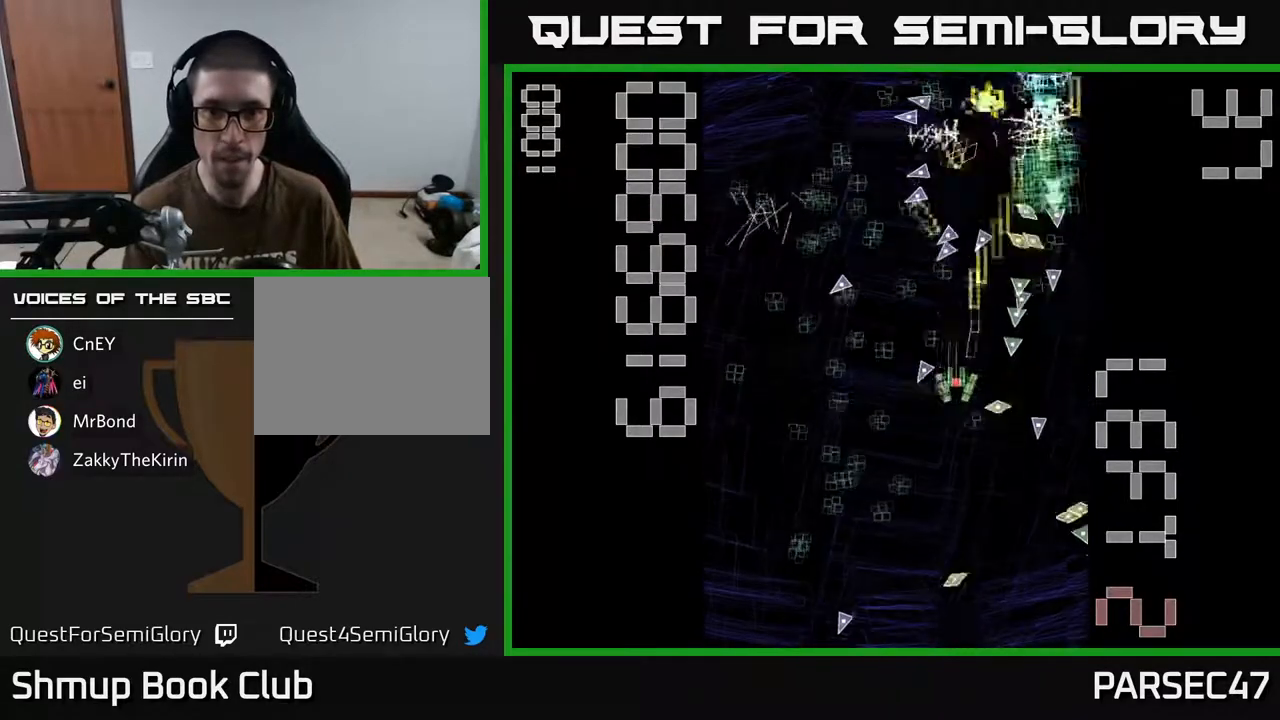
{"buttons": ["R2", "DPAD_LEFT"], "events": [[217, "DPAD_LEFT", "up"], [367, "DPAD_LEFT", "down"], [433, "DPAD_DOWN", "up"]]}
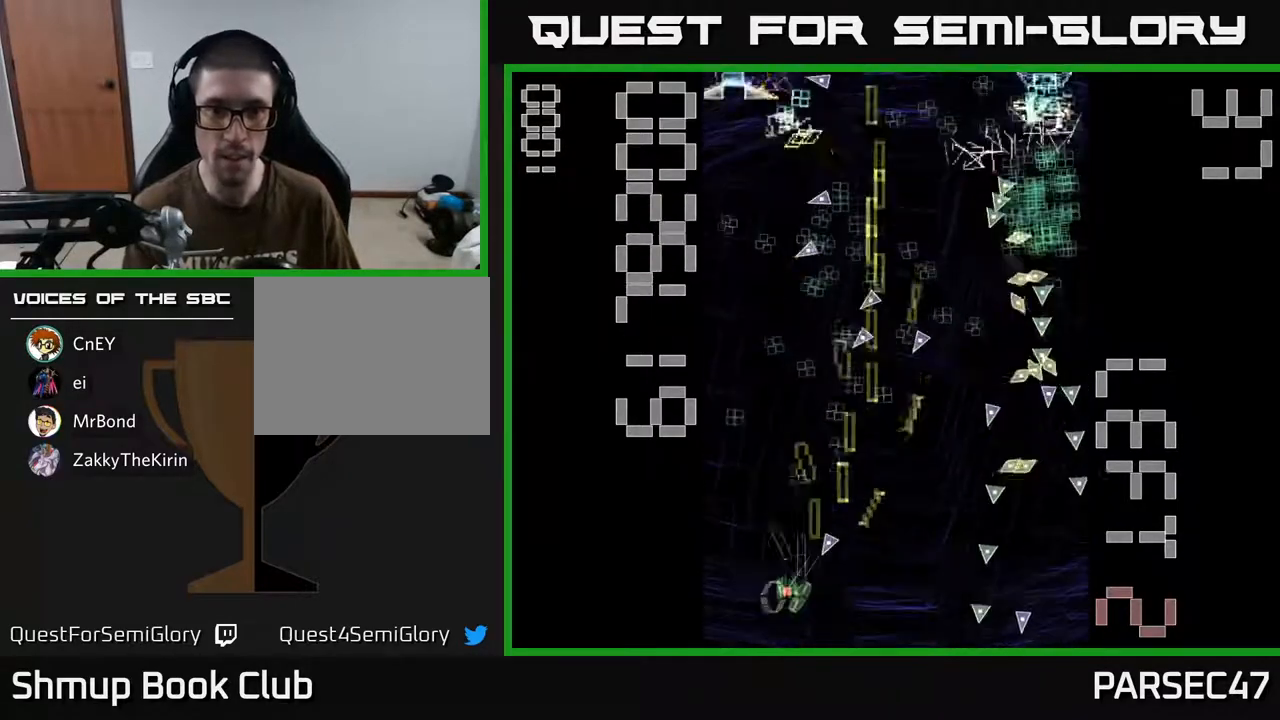
{"buttons": ["R2", "DPAD_DOWN", "DPAD_LEFT"], "events": [[33, "DPAD_UP", "down"], [67, "DPAD_LEFT", "up"], [117, "DPAD_RIGHT", "down"], [200, "DPAD_UP", "up"], [267, "DPAD_DOWN", "down"], [300, "DPAD_RIGHT", "up"], [333, "DPAD_LEFT", "down"], [350, "DPAD_DOWN", "up"], [483, "DPAD_DOWN", "down"]]}
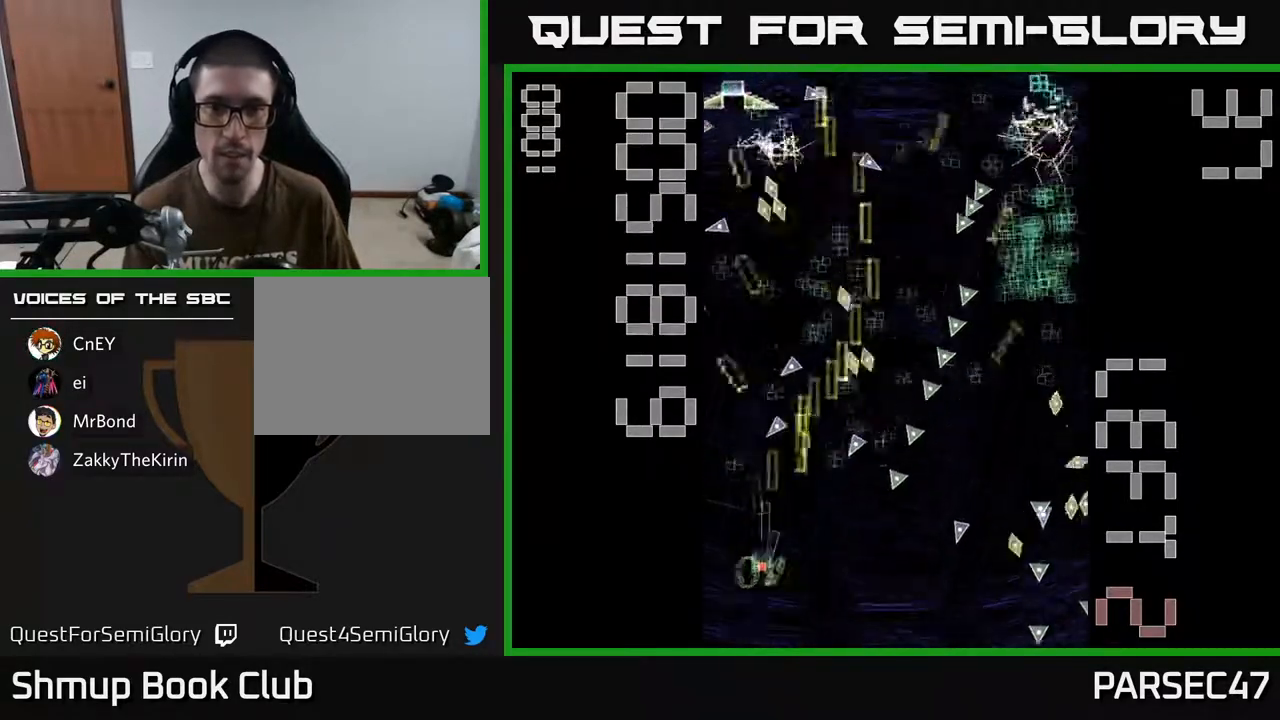
{"buttons": ["X", "R2", "DPAD_UP"]}
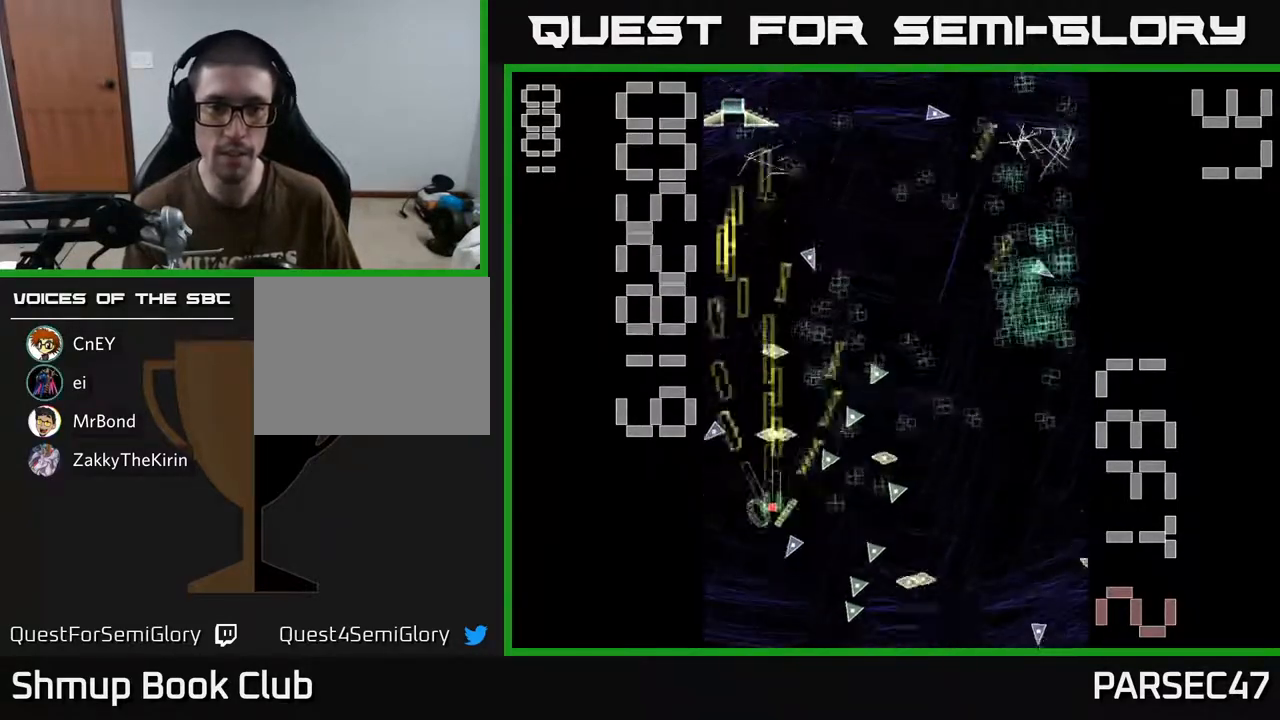
{"buttons": ["R2", "DPAD_RIGHT"], "events": [[83, "DPAD_LEFT", "down"], [117, "DPAD_UP", "up"], [267, "DPAD_UP", "down"], [300, "DPAD_LEFT", "up"], [433, "X", "up"], [467, "DPAD_RIGHT", "down"], [500, "DPAD_UP", "up"]]}
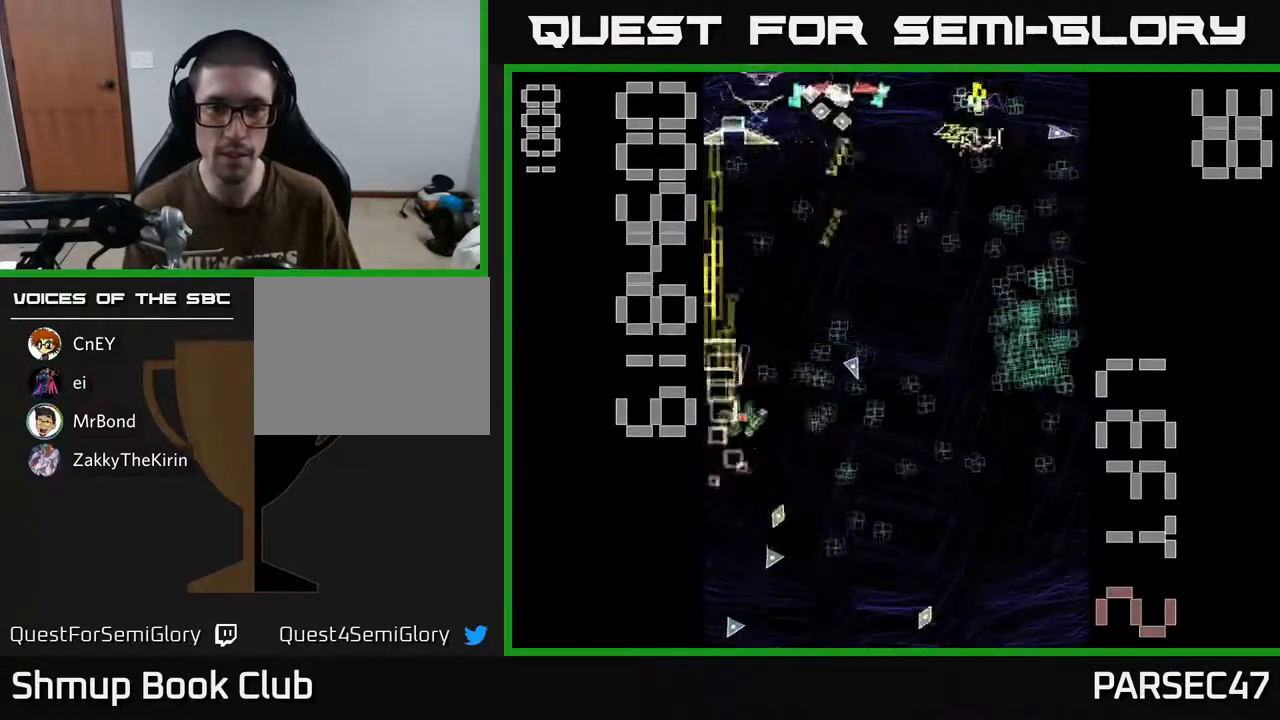
{"buttons": ["R2", "DPAD_RIGHT"], "events": [[50, "DPAD_DOWN", "down"], [67, "DPAD_RIGHT", "up"], [167, "DPAD_RIGHT", "down"], [333, "DPAD_DOWN", "up"]]}
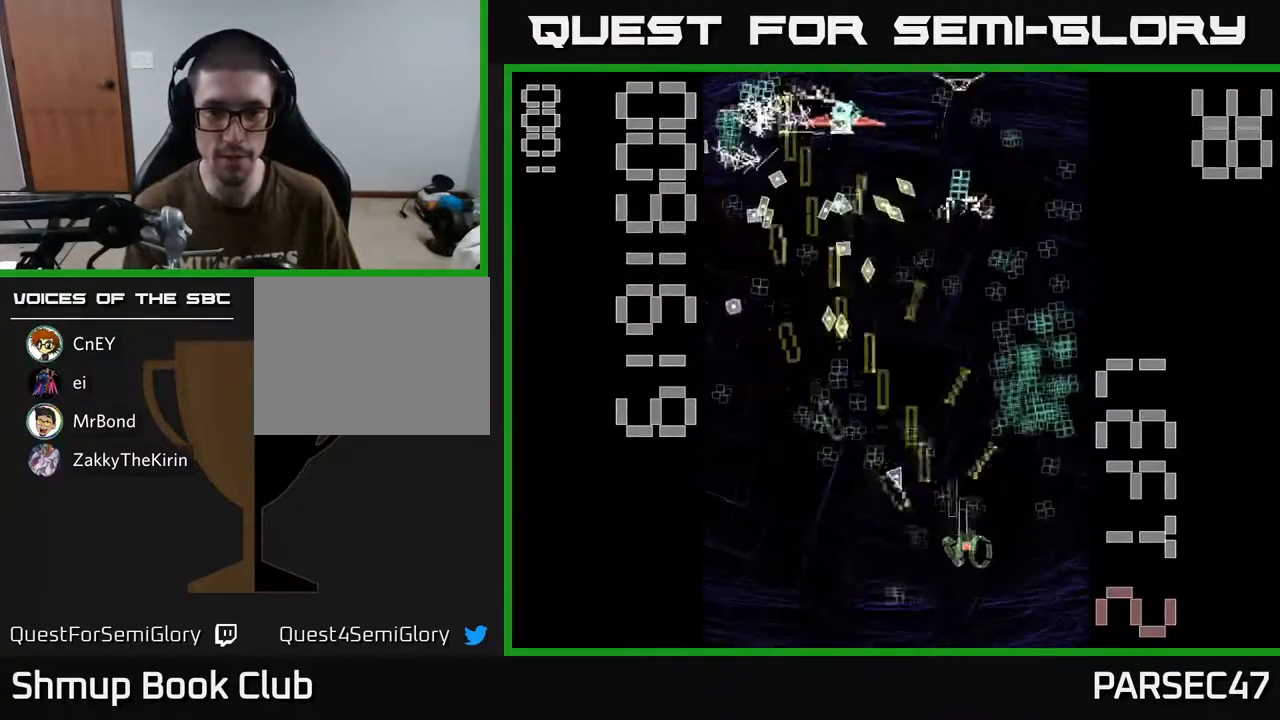
{"buttons": ["R2", "DPAD_UP"], "events": [[17, "DPAD_UP", "down"], [133, "DPAD_UP", "up"], [183, "DPAD_DOWN", "down"], [267, "DPAD_DOWN", "up"], [267, "DPAD_RIGHT", "up"], [300, "DPAD_UP", "down"], [383, "DPAD_LEFT", "down"], [483, "DPAD_LEFT", "up"]]}
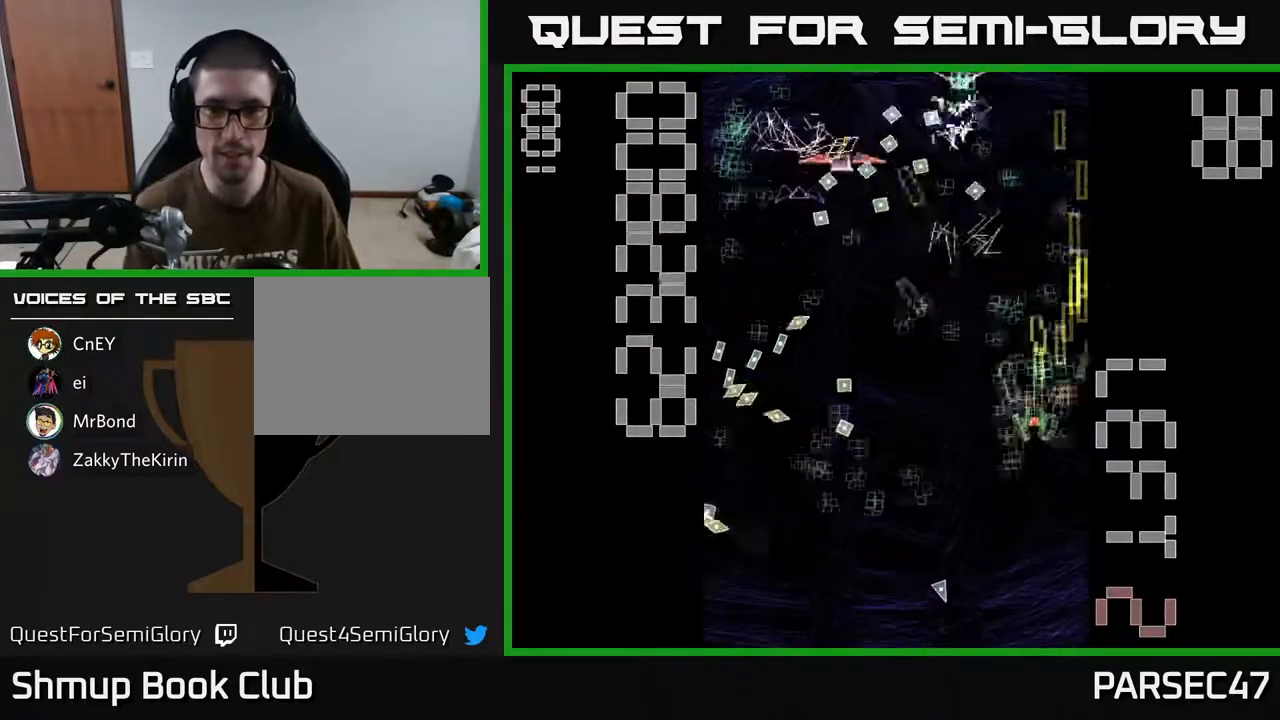
{"buttons": ["R2", "DPAD_DOWN", "DPAD_LEFT"], "events": [[33, "DPAD_RIGHT", "down"], [67, "DPAD_RIGHT", "up"], [167, "DPAD_LEFT", "down"], [183, "DPAD_UP", "up"], [233, "DPAD_DOWN", "down"], [283, "DPAD_LEFT", "up"], [433, "DPAD_LEFT", "down"]]}
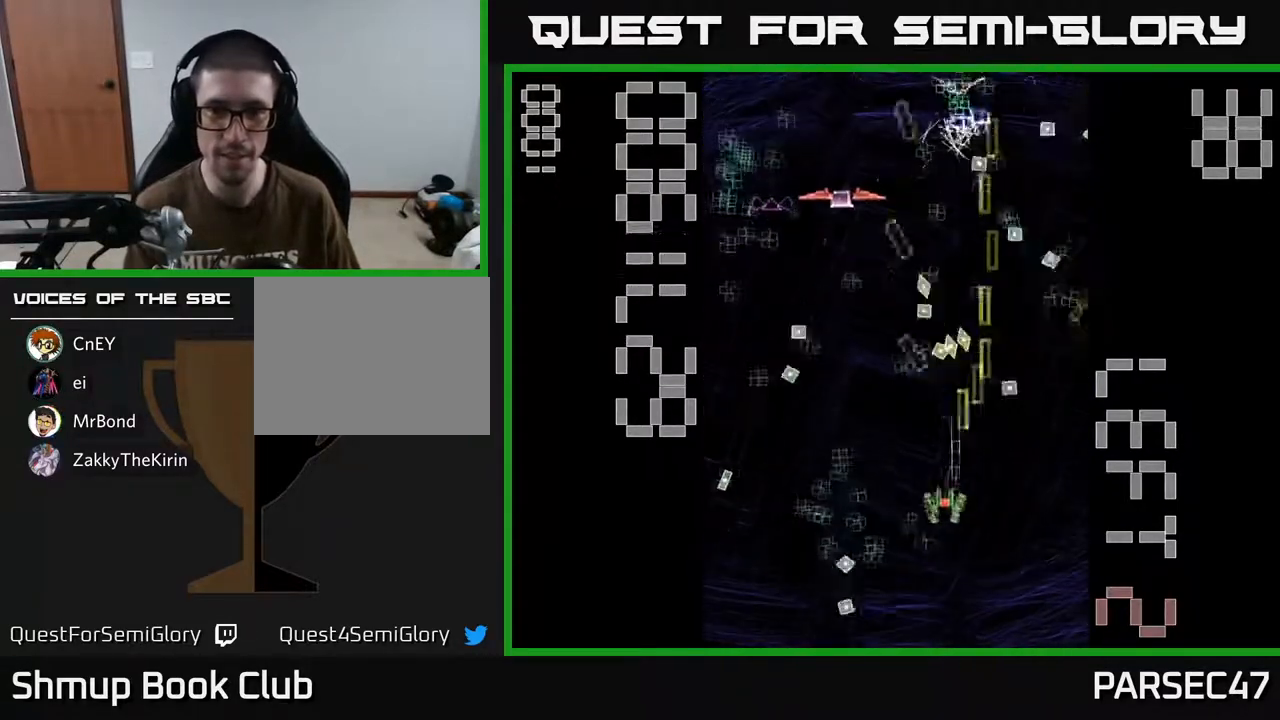
{"buttons": ["X", "R2", "DPAD_UP", "DPAD_LEFT"], "events": [[183, "DPAD_DOWN", "up"], [250, "DPAD_UP", "down"], [283, "DPAD_LEFT", "up"], [350, "DPAD_RIGHT", "down"], [400, "X", "down"], [417, "DPAD_RIGHT", "up"], [500, "DPAD_LEFT", "down"]]}
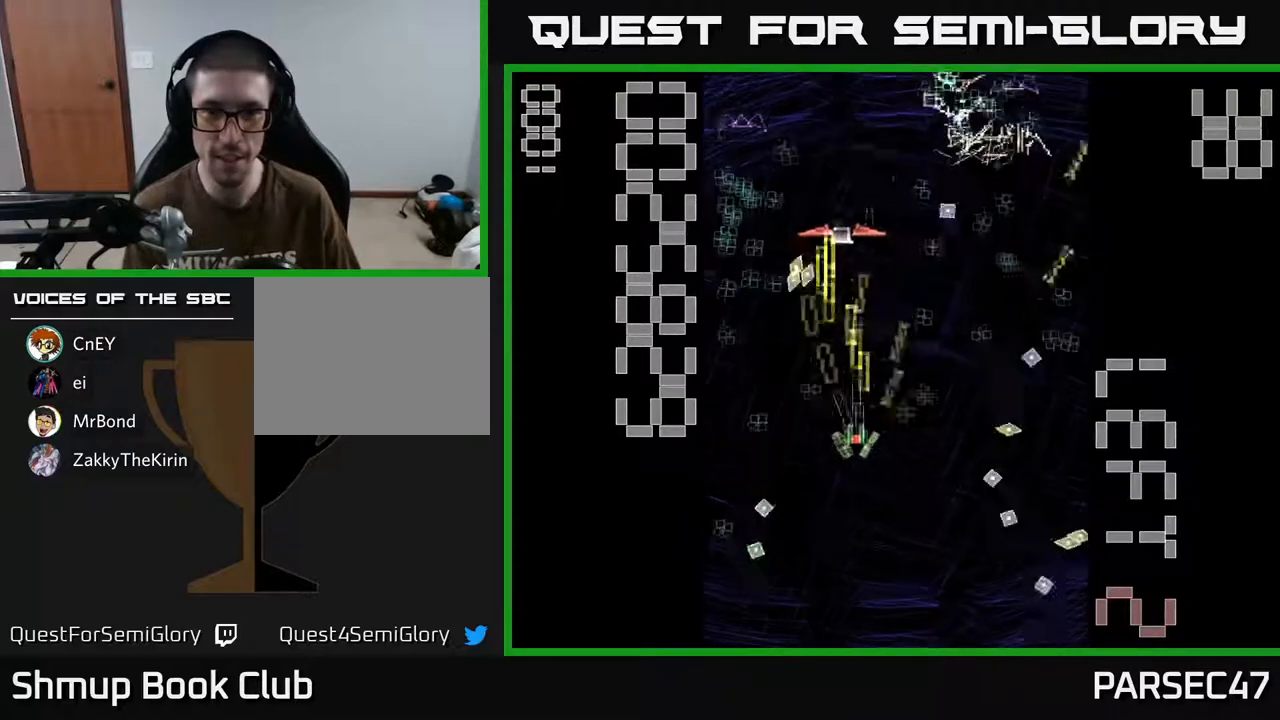
{"buttons": ["R2", "DPAD_DOWN", "DPAD_LEFT"], "events": [[67, "DPAD_LEFT", "up"], [133, "DPAD_RIGHT", "down"], [183, "DPAD_RIGHT", "up"], [200, "DPAD_UP", "up"], [217, "DPAD_DOWN", "down"], [267, "X", "up"], [317, "DPAD_LEFT", "down"]]}
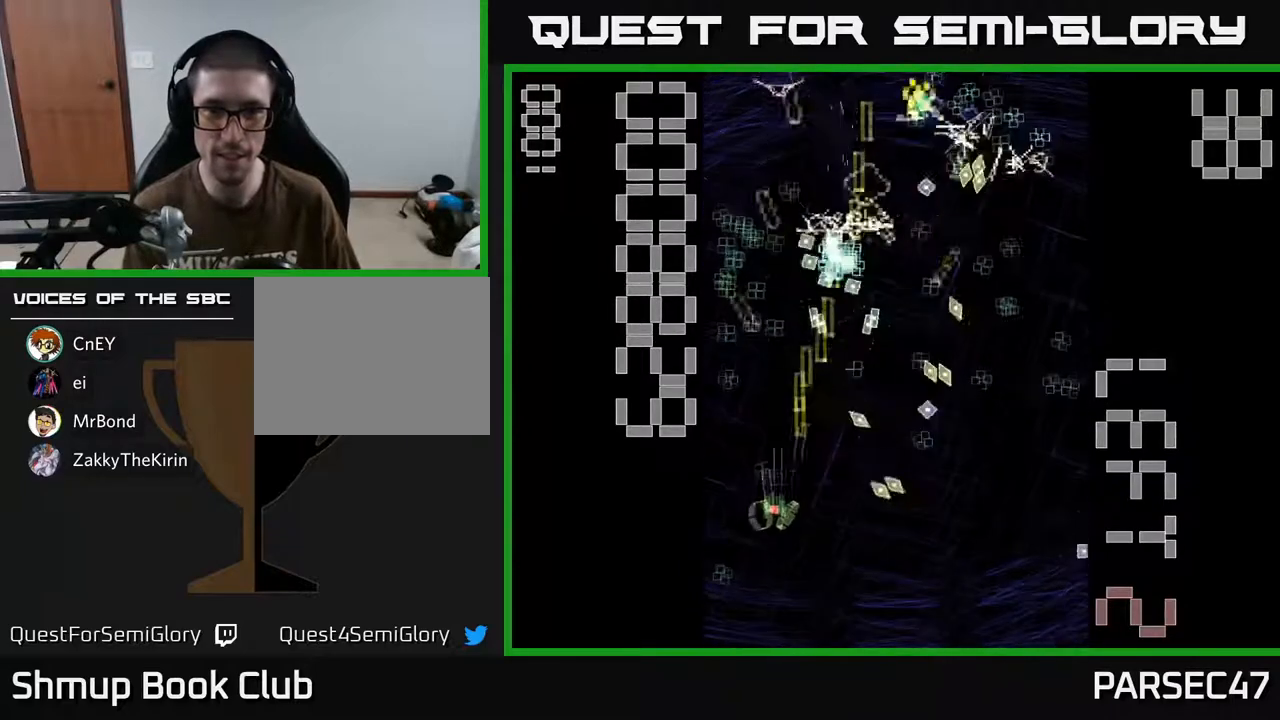
{"buttons": ["R2", "DPAD_UP"], "events": [[233, "DPAD_DOWN", "up"], [267, "DPAD_UP", "down"], [300, "DPAD_LEFT", "up"]]}
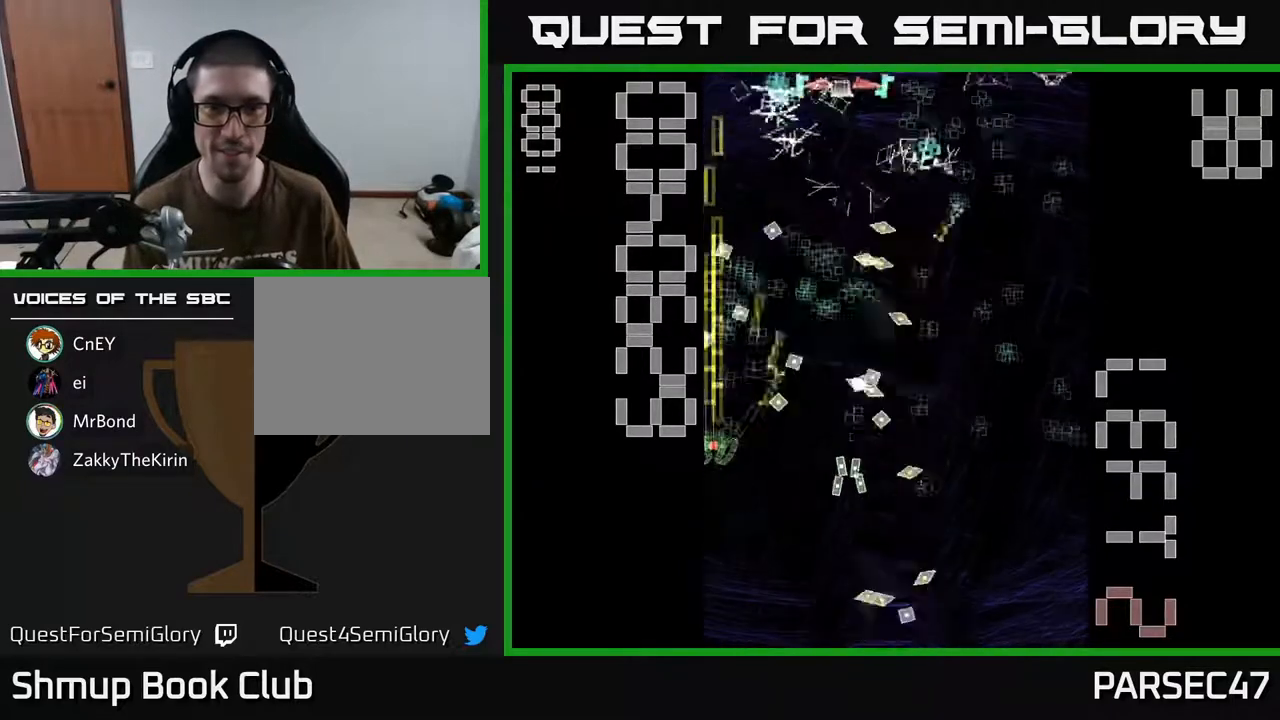
{"buttons": ["R2", "DPAD_UP"], "events": [[67, "DPAD_UP", "up"], [483, "DPAD_UP", "down"]]}
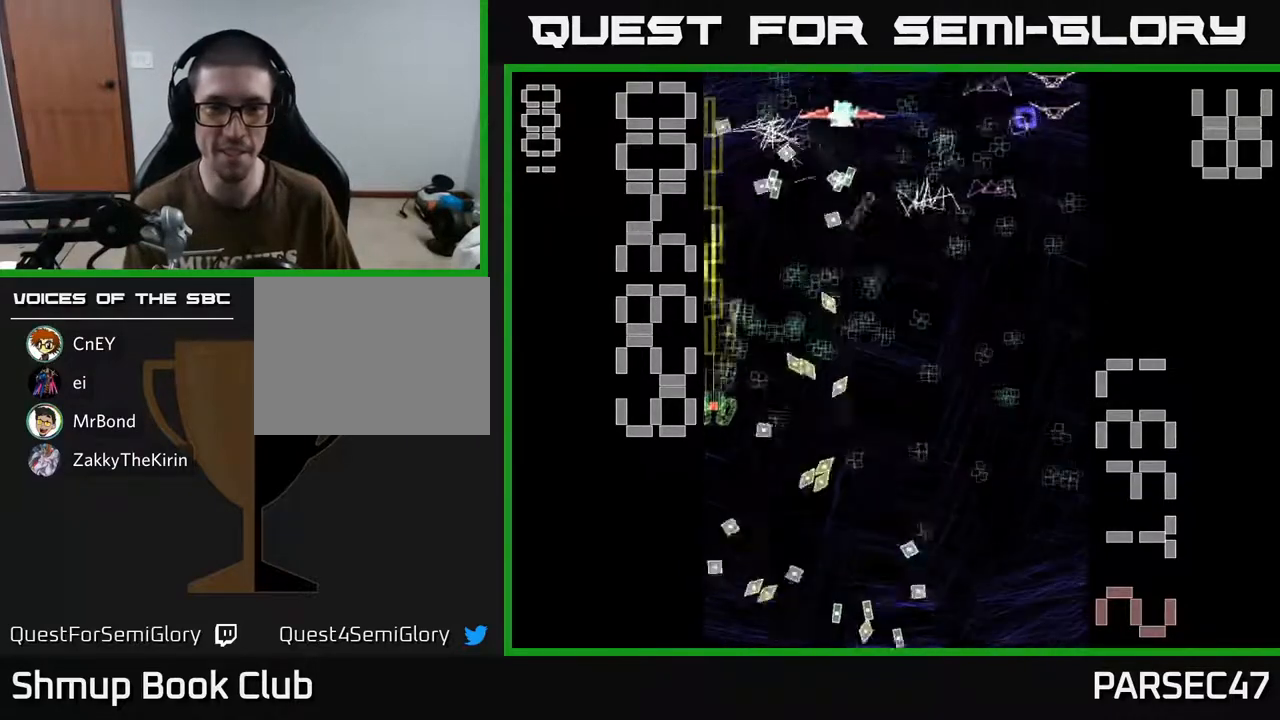
{"buttons": ["R2", "DPAD_DOWN", "DPAD_RIGHT"], "events": [[117, "DPAD_LEFT", "down"], [117, "DPAD_UP", "up"], [150, "DPAD_LEFT", "up"], [267, "DPAD_RIGHT", "down"], [500, "DPAD_DOWN", "down"]]}
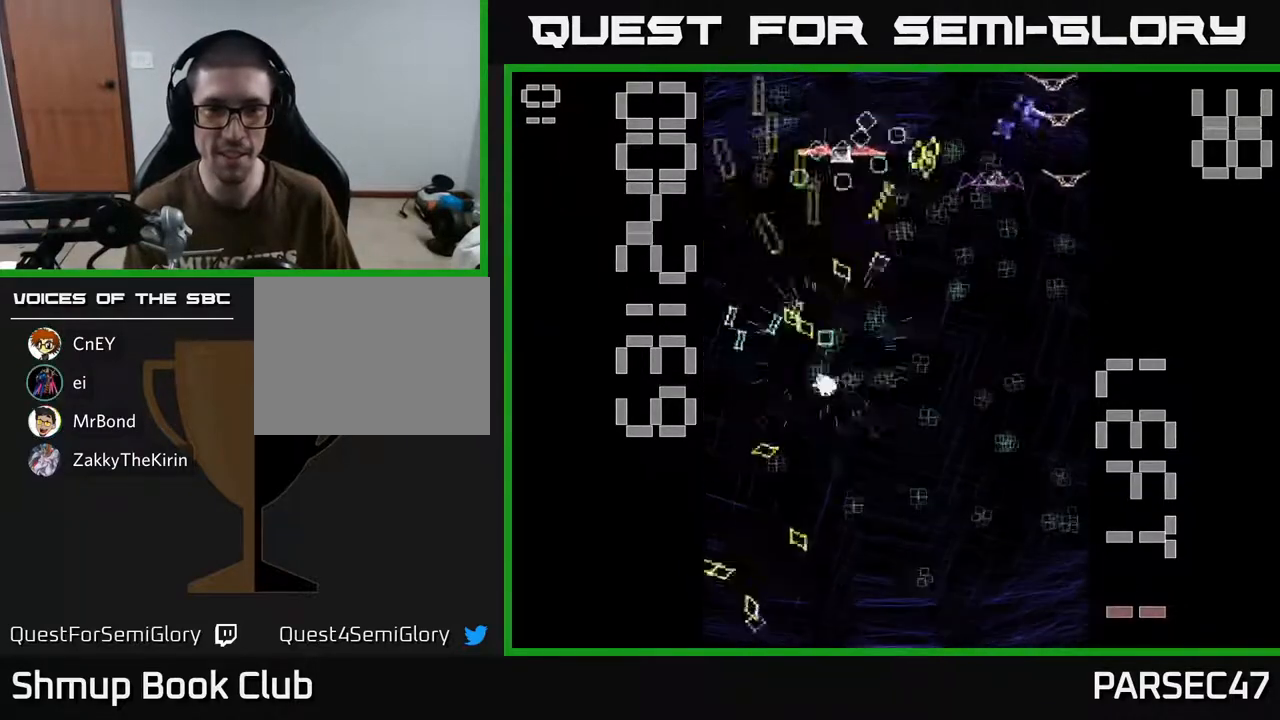
{"buttons": ["R2"], "events": [[67, "DPAD_RIGHT", "up"], [117, "DPAD_RIGHT", "down"], [183, "DPAD_RIGHT", "up"], [283, "DPAD_LEFT", "down"], [383, "DPAD_DOWN", "up"], [383, "DPAD_LEFT", "up"]]}
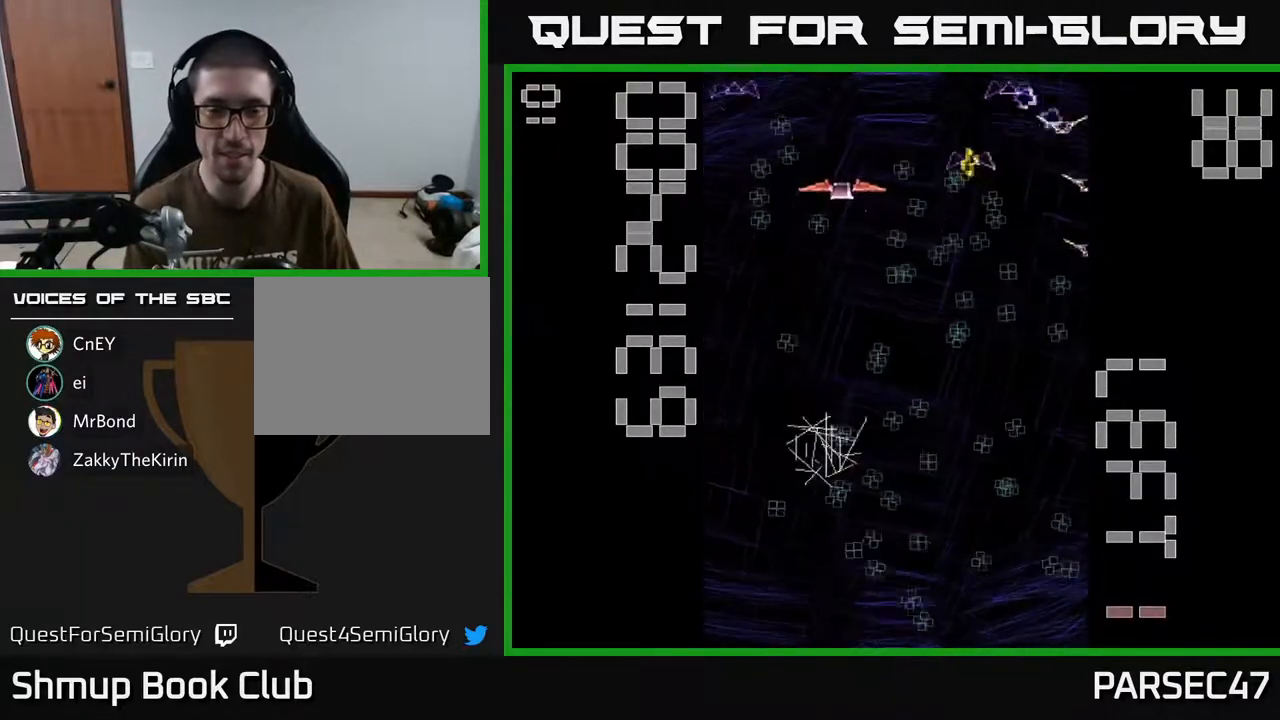
{"buttons": [], "events": [[83, "DPAD_RIGHT", "down"], [300, "DPAD_RIGHT", "up"], [467, "R2", "up"]]}
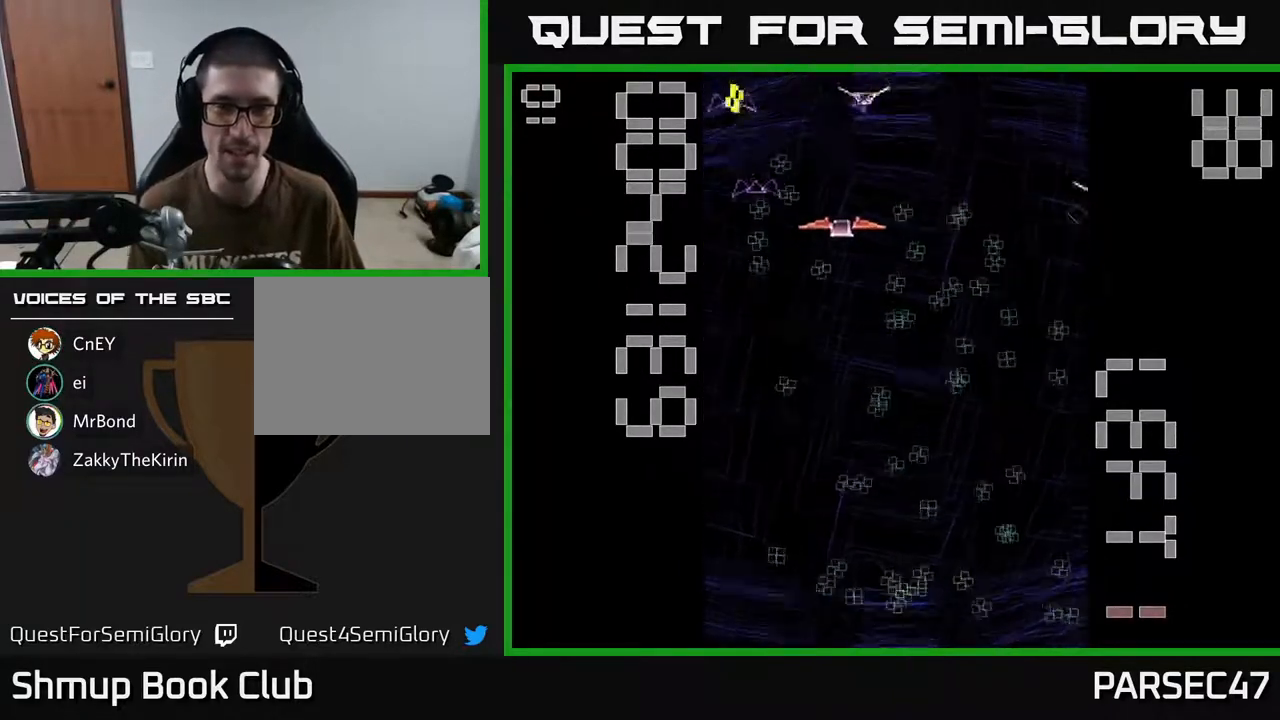
{"buttons": ["R2", "DPAD_LEFT"], "events": [[150, "R2", "down"], [183, "DPAD_DOWN", "down"], [383, "DPAD_LEFT", "down"], [467, "DPAD_DOWN", "up"]]}
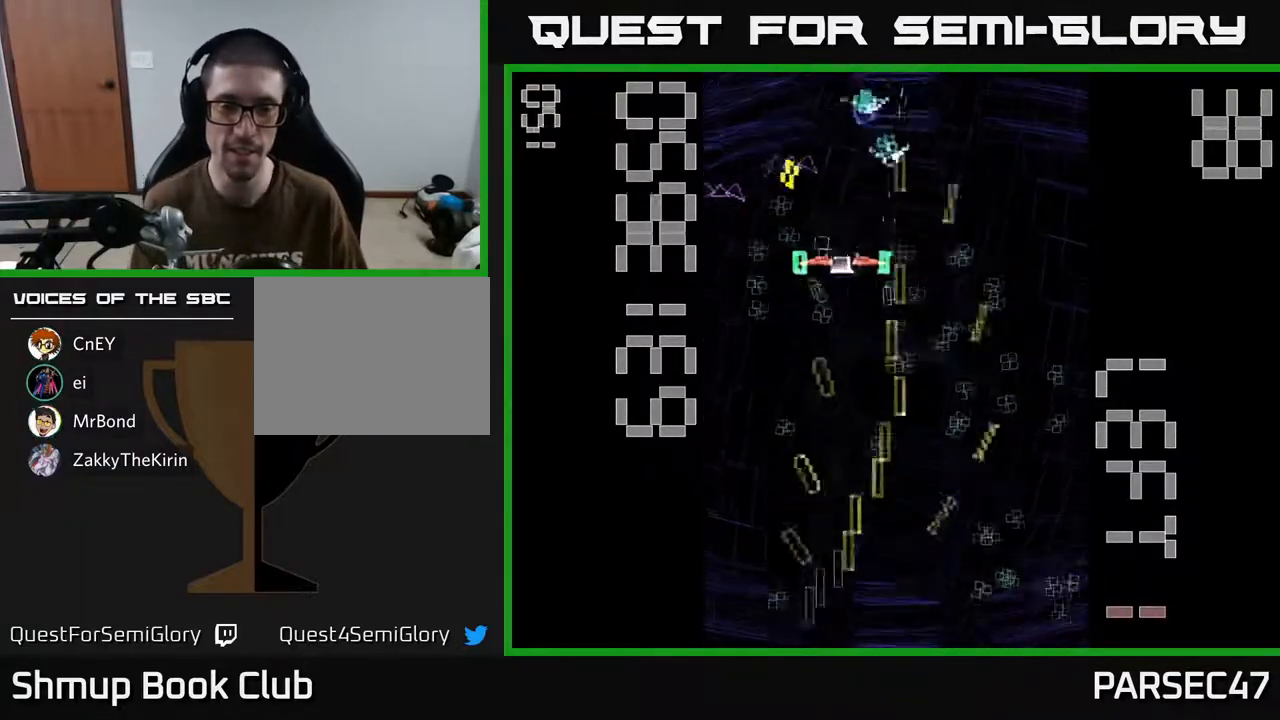
{"buttons": ["R2", "DPAD_RIGHT"], "events": [[50, "DPAD_LEFT", "up"], [83, "DPAD_RIGHT", "down"]]}
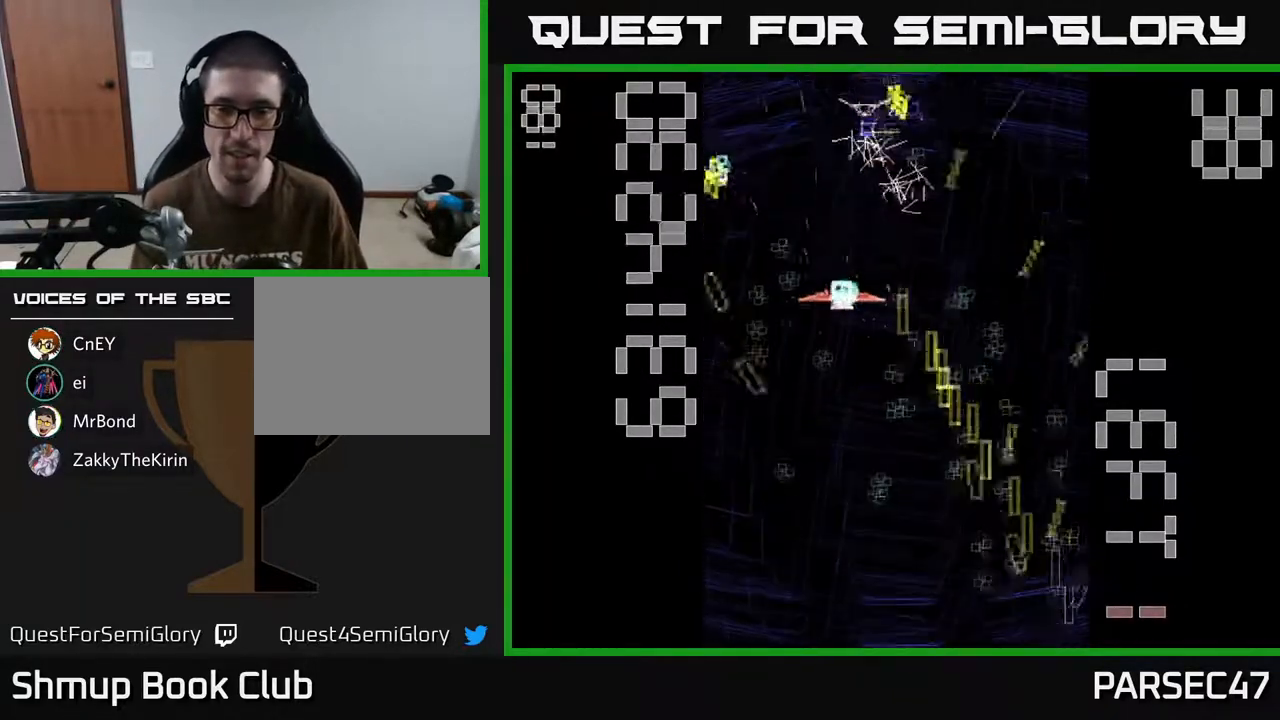
{"buttons": ["R2", "DPAD_UP"], "events": [[33, "DPAD_RIGHT", "up"], [33, "DPAD_UP", "down"], [100, "DPAD_LEFT", "down"], [317, "DPAD_LEFT", "up"]]}
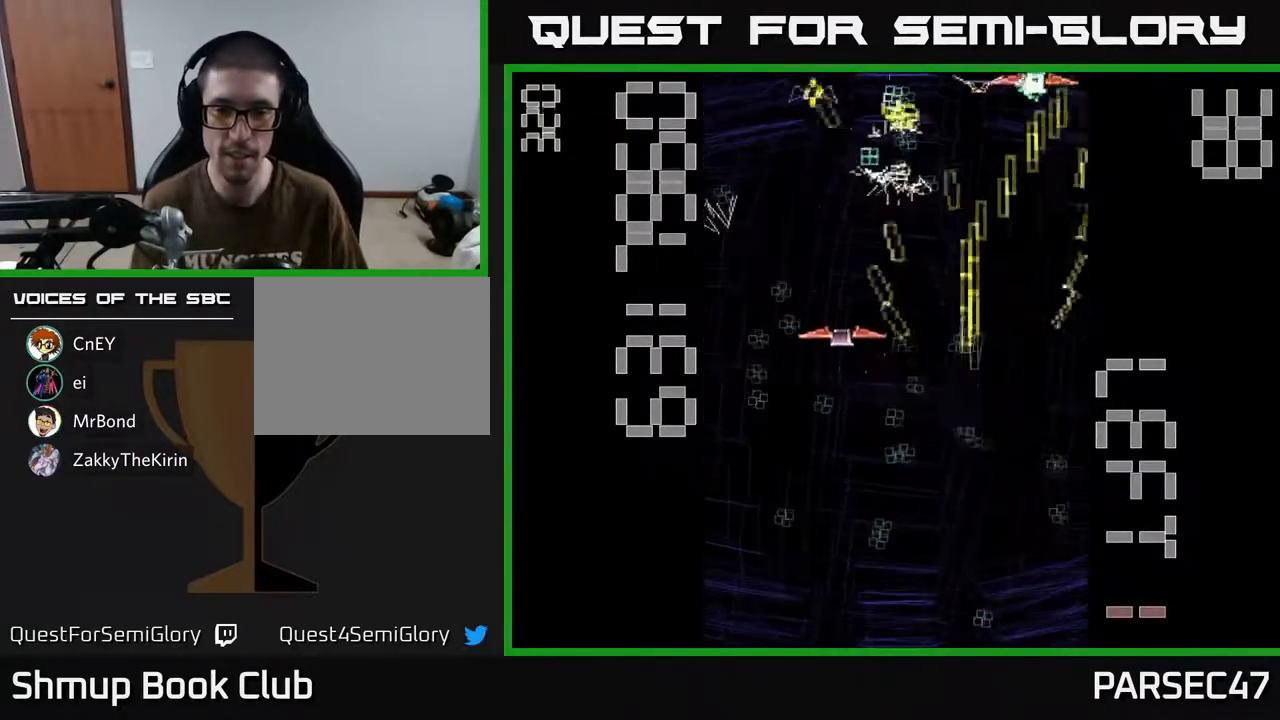
{"buttons": ["R2", "DPAD_RIGHT"], "events": [[17, "DPAD_LEFT", "down"], [17, "DPAD_UP", "up"], [133, "DPAD_DOWN", "down"], [150, "DPAD_LEFT", "up"], [233, "DPAD_RIGHT", "down"], [267, "DPAD_RIGHT", "up"], [483, "DPAD_DOWN", "up"], [483, "DPAD_RIGHT", "down"]]}
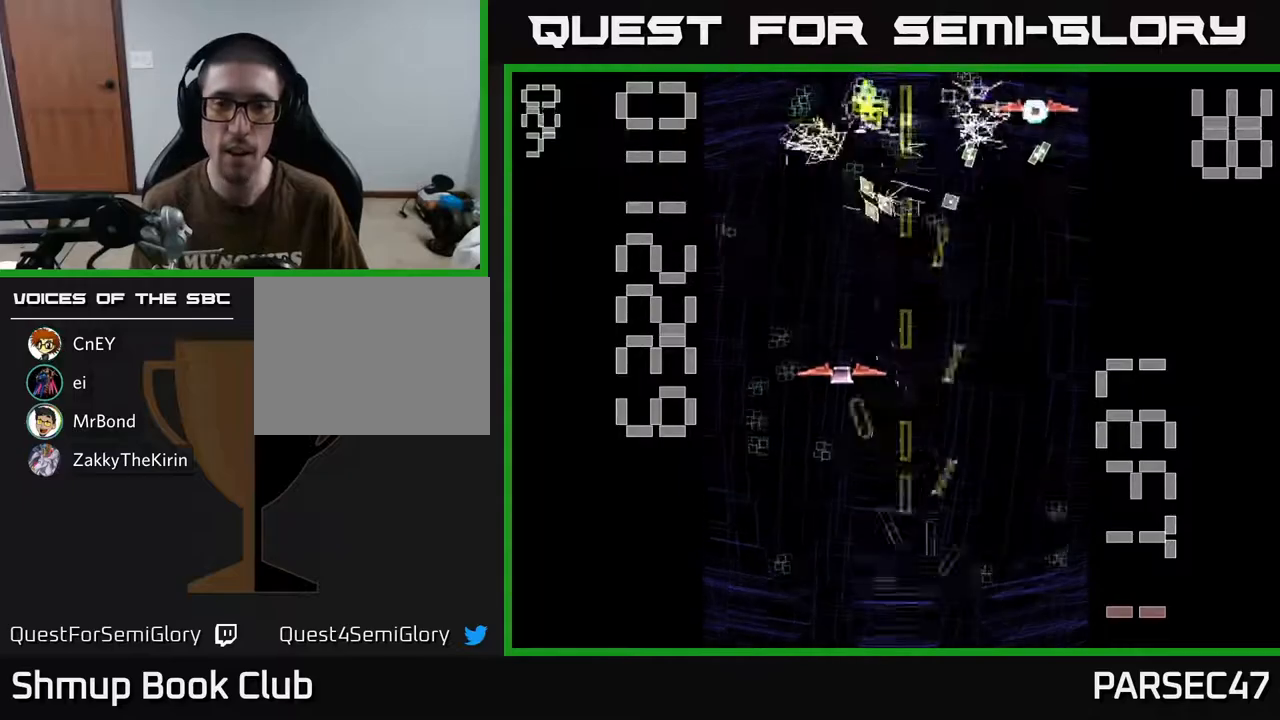
{"buttons": ["R2", "DPAD_LEFT"], "events": [[267, "DPAD_RIGHT", "up"], [283, "DPAD_UP", "down"], [300, "DPAD_LEFT", "down"], [367, "DPAD_UP", "up"]]}
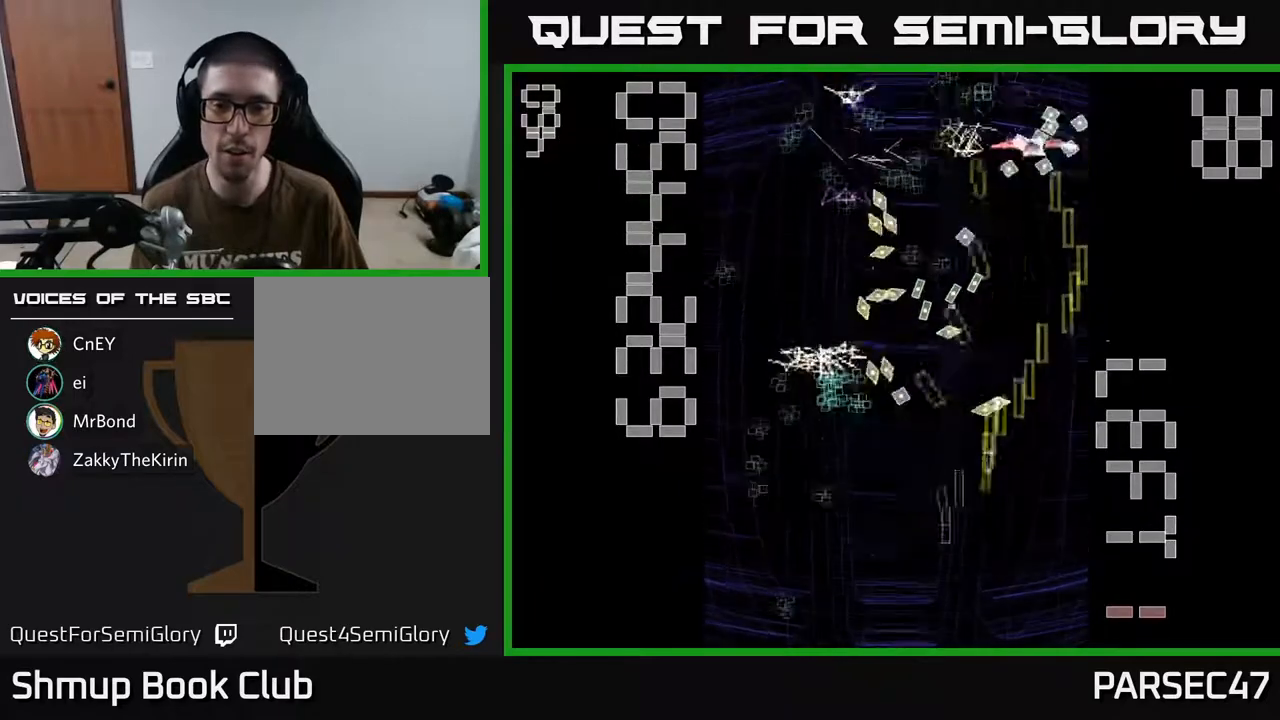
{"buttons": ["R2", "DPAD_UP", "DPAD_LEFT"], "events": [[233, "DPAD_DOWN", "down"], [250, "DPAD_LEFT", "up"], [433, "DPAD_DOWN", "up"], [433, "DPAD_LEFT", "down"], [483, "DPAD_UP", "down"]]}
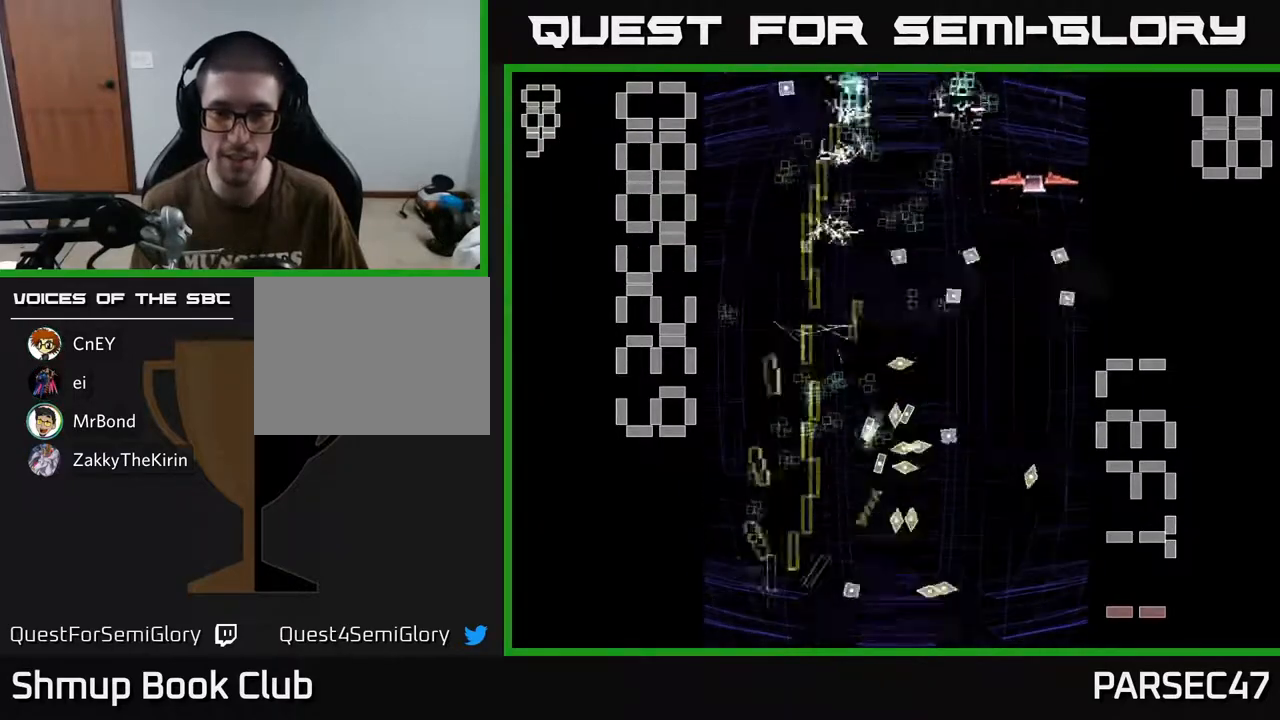
{"buttons": ["R2", "DPAD_LEFT"], "events": [[17, "DPAD_LEFT", "up"], [150, "DPAD_RIGHT", "down"], [267, "DPAD_UP", "up"], [417, "DPAD_RIGHT", "up"], [450, "DPAD_LEFT", "down"]]}
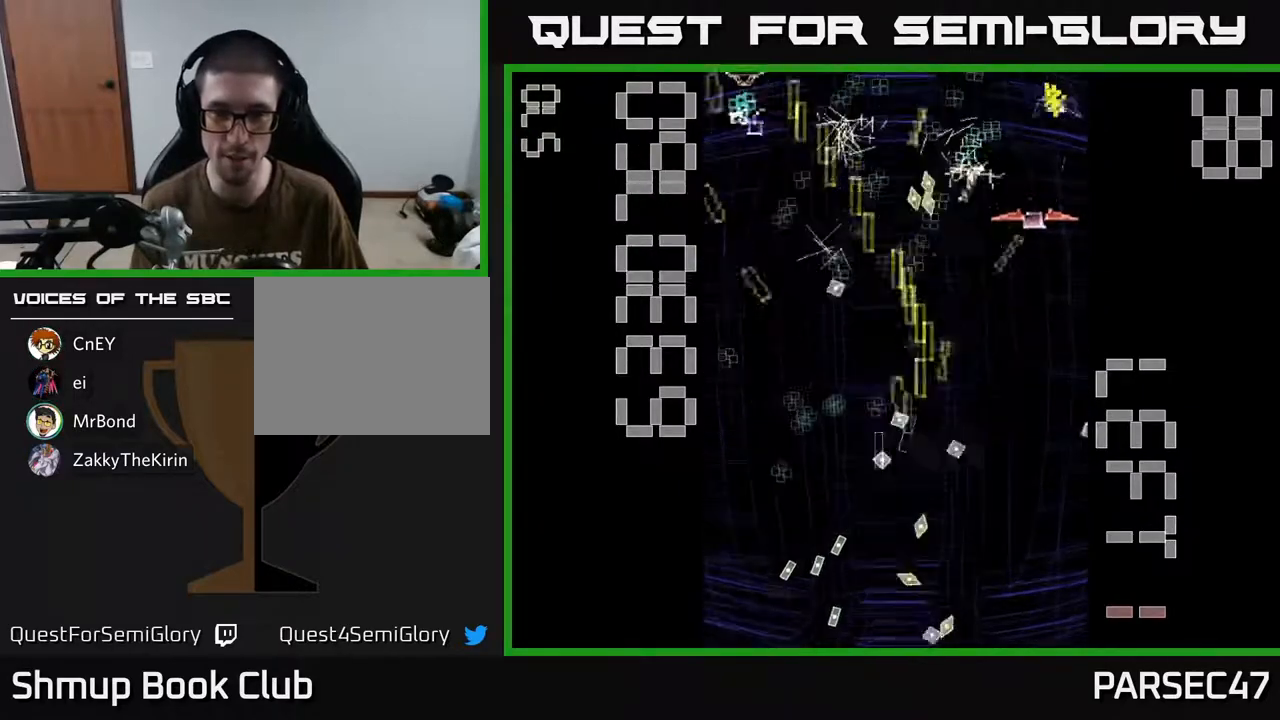
{"buttons": ["R2", "DPAD_UP"], "events": [[167, "DPAD_LEFT", "up"], [200, "DPAD_RIGHT", "down"], [500, "DPAD_RIGHT", "up"], [500, "DPAD_UP", "down"]]}
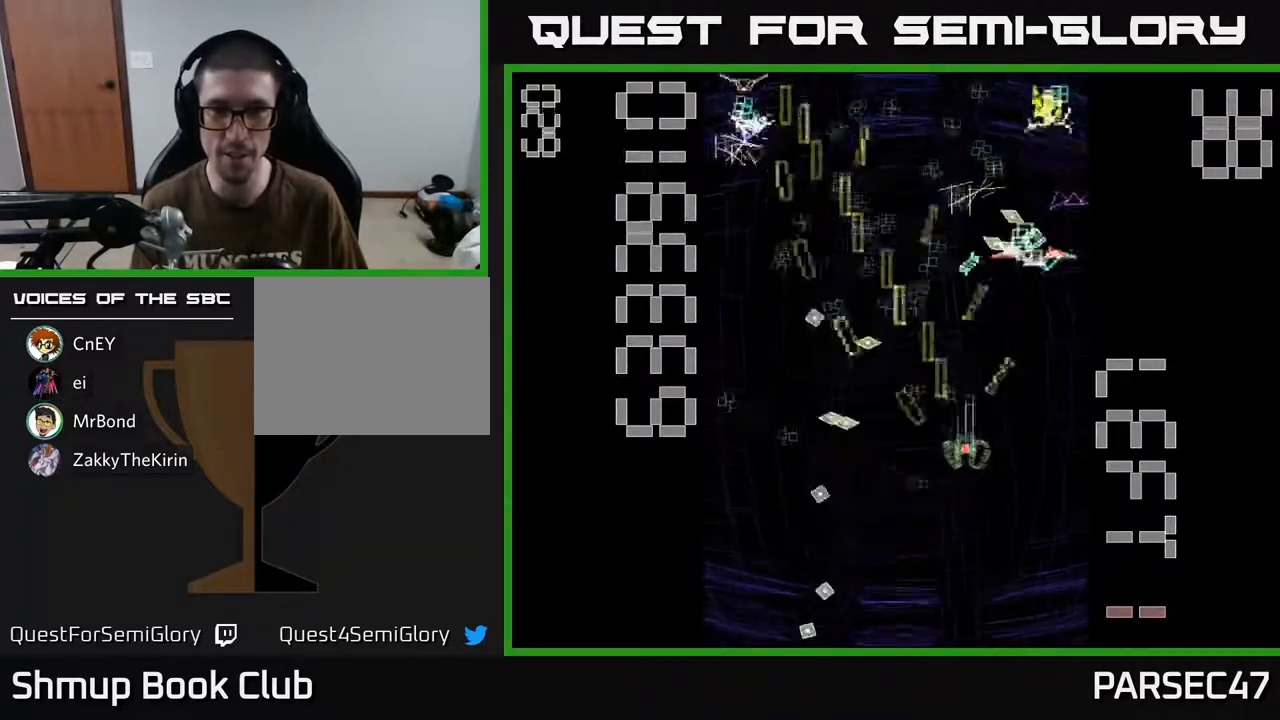
{"buttons": ["X", "R2", "DPAD_DOWN", "DPAD_LEFT"], "events": [[100, "DPAD_UP", "up"], [117, "DPAD_RIGHT", "down"], [117, "X", "down"], [200, "DPAD_DOWN", "down"], [417, "DPAD_RIGHT", "up"], [500, "DPAD_LEFT", "down"]]}
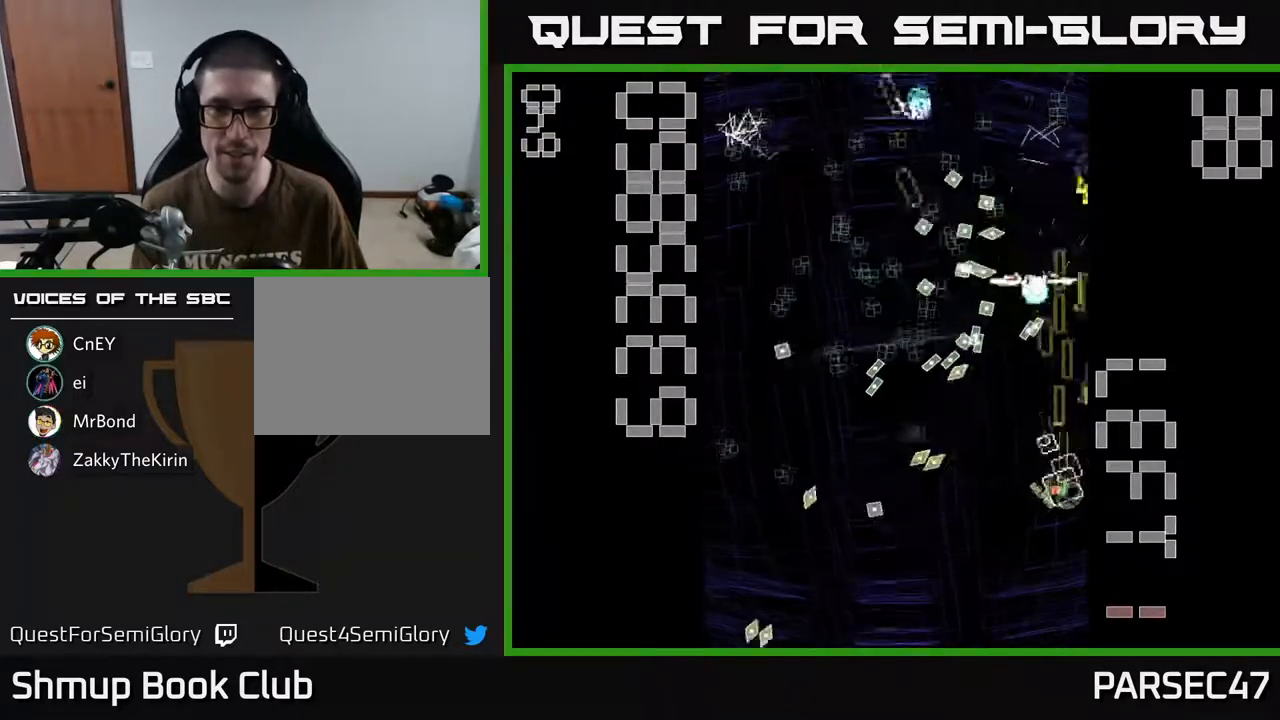
{"buttons": ["R2", "DPAD_LEFT"]}
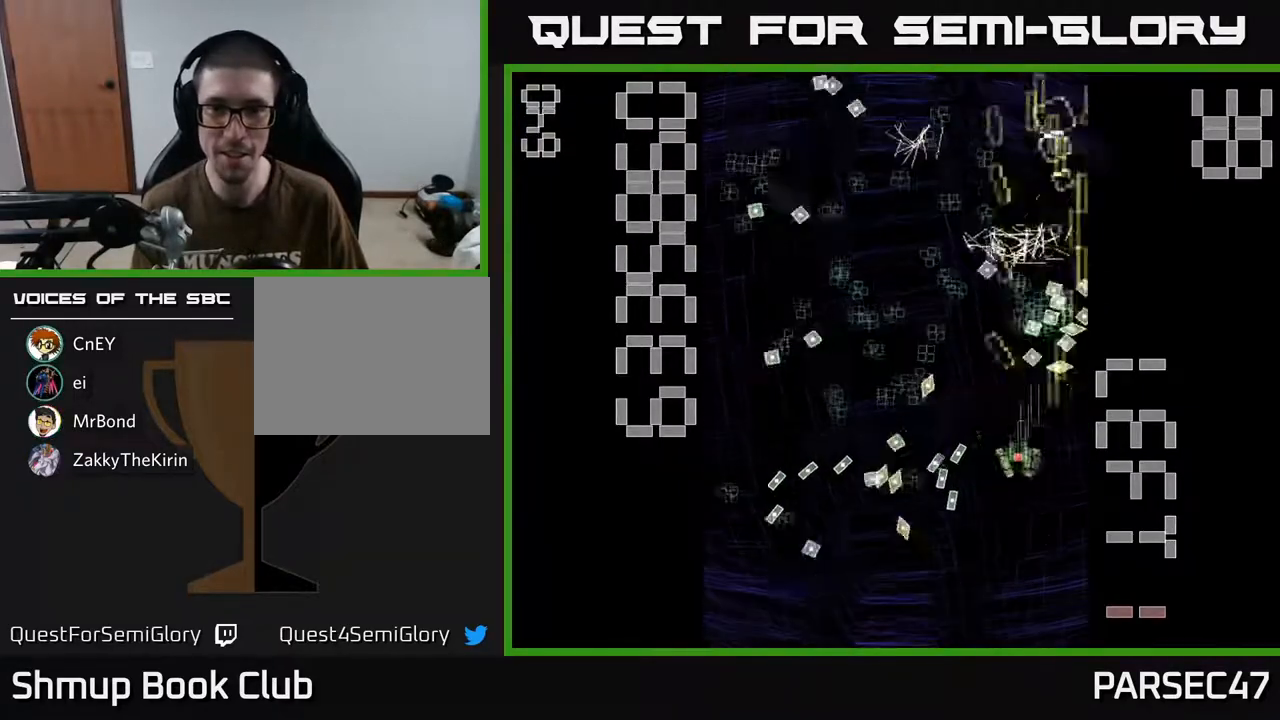
{"buttons": ["R2", "DPAD_DOWN"]}
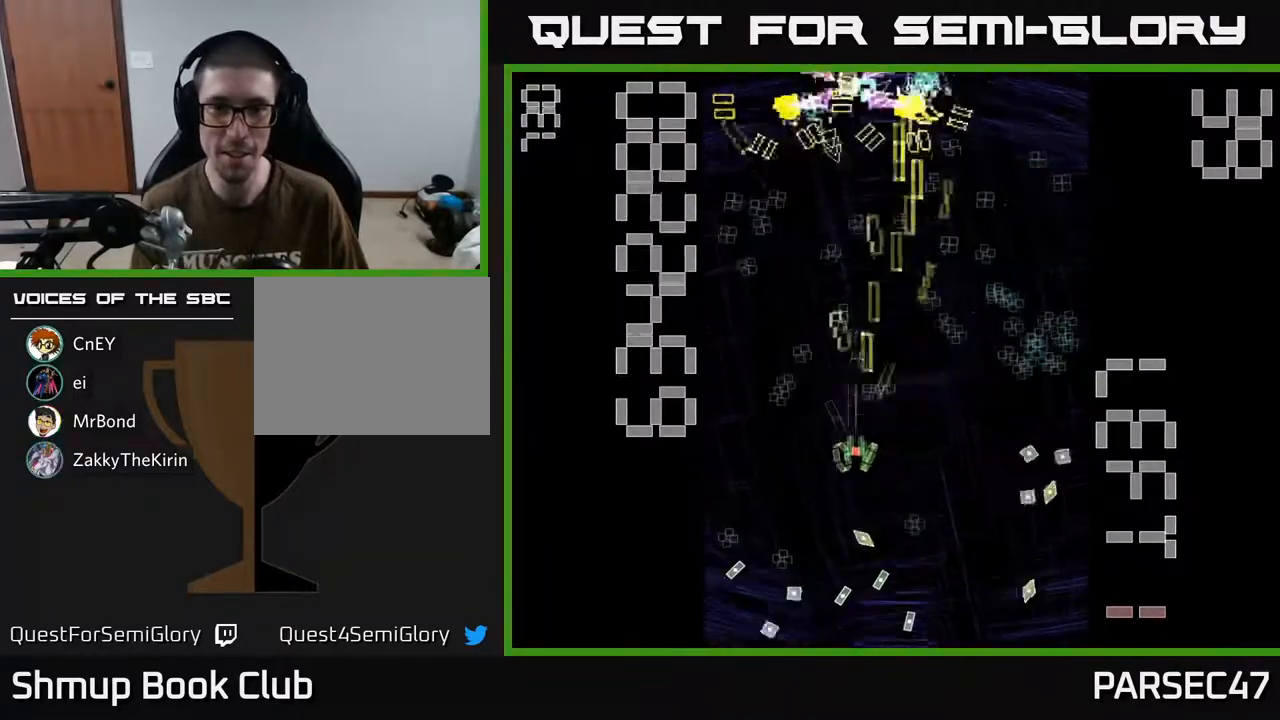
{"buttons": ["R2", "DPAD_DOWN", "DPAD_LEFT"], "events": [[67, "DPAD_RIGHT", "down"], [133, "DPAD_DOWN", "up"], [167, "DPAD_RIGHT", "up"], [200, "DPAD_LEFT", "down"], [250, "DPAD_UP", "down"], [367, "DPAD_UP", "up"], [417, "DPAD_DOWN", "down"]]}
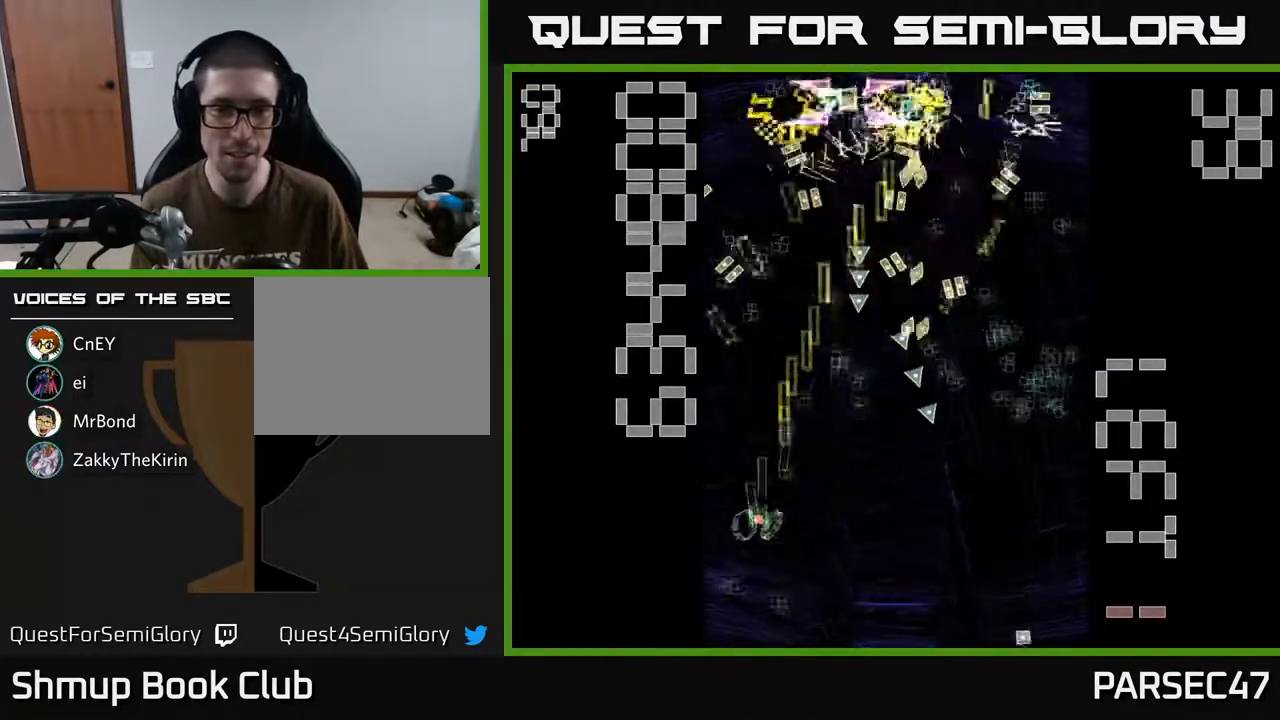
{"buttons": ["R2", "DPAD_UP"], "events": [[33, "DPAD_LEFT", "up"], [133, "DPAD_RIGHT", "down"], [200, "DPAD_DOWN", "up"], [267, "DPAD_RIGHT", "up"], [267, "DPAD_UP", "down"], [317, "DPAD_LEFT", "down"], [450, "DPAD_LEFT", "up"]]}